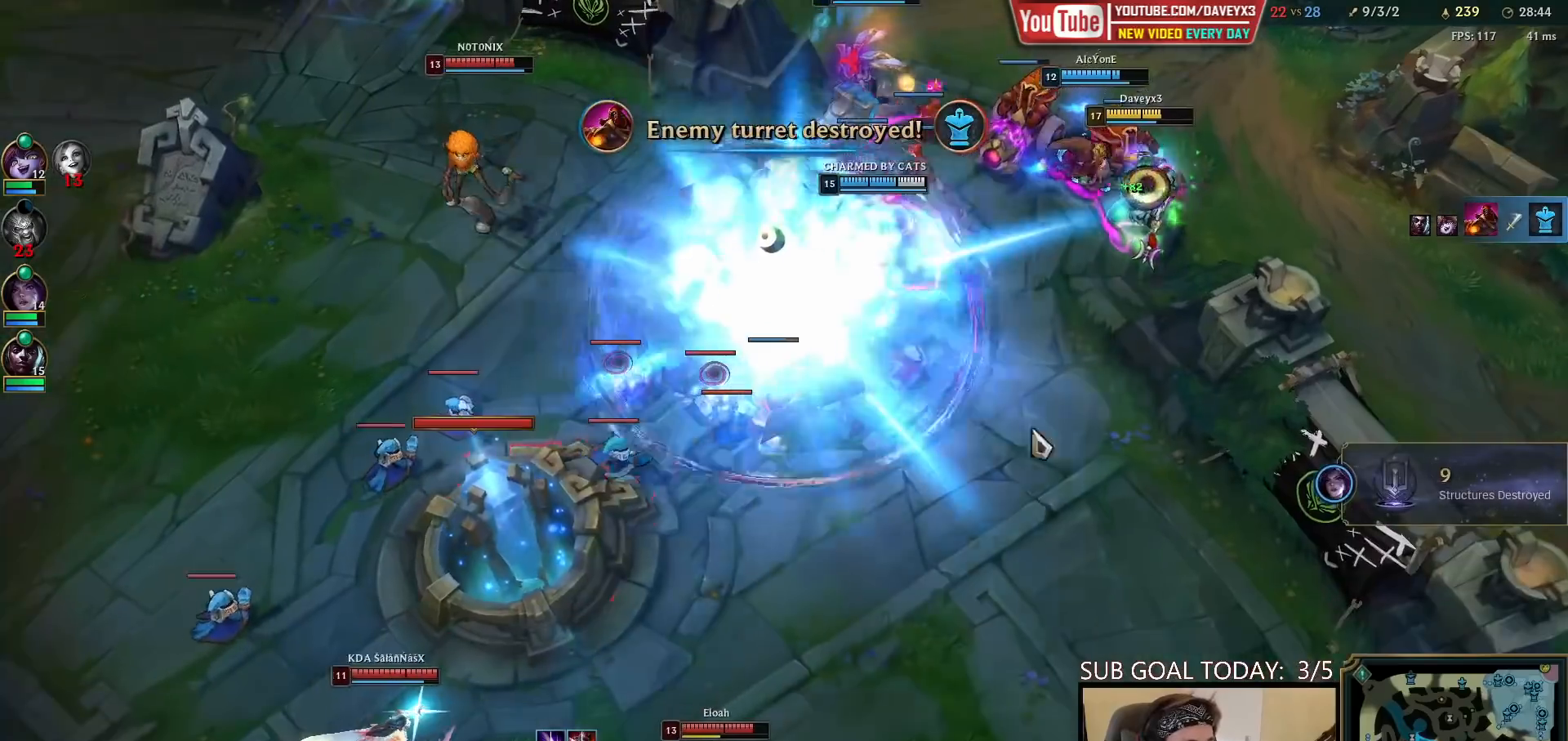
Gameplay with keyboard and mouse; each line is a JSON object with the keys and mouse buttons held at the frame after it. "events" lists presses ("down") and releases ("up") of "a", "ctrl", "d", "e", "f", "q", "r", "s", "shift", "space", "tab", "w", "mouse_left", "mouse_wheel", "mouse_right", "mouse_mb4" and "mouse_mb5" between this image and that frame as [ms after this image, input, new state], when the widget could be followed in between. "mouse_left", "mouse_wheel", "mouse_right", "mouse_mb4", "mouse_mb5" = the "left", "wheel", "right", "mb4", "mb5" buttons of the "mouse" list. No other keys are recorded. "wheel" means that the mouse wheel is clicked or scrolled. Mouse movement is not recorded.
{"keys": [], "mouse": [], "events": [[100, "mouse_right", "down"], [183, "mouse_right", "up"], [283, "mouse_right", "down"], [417, "mouse_right", "up"]]}
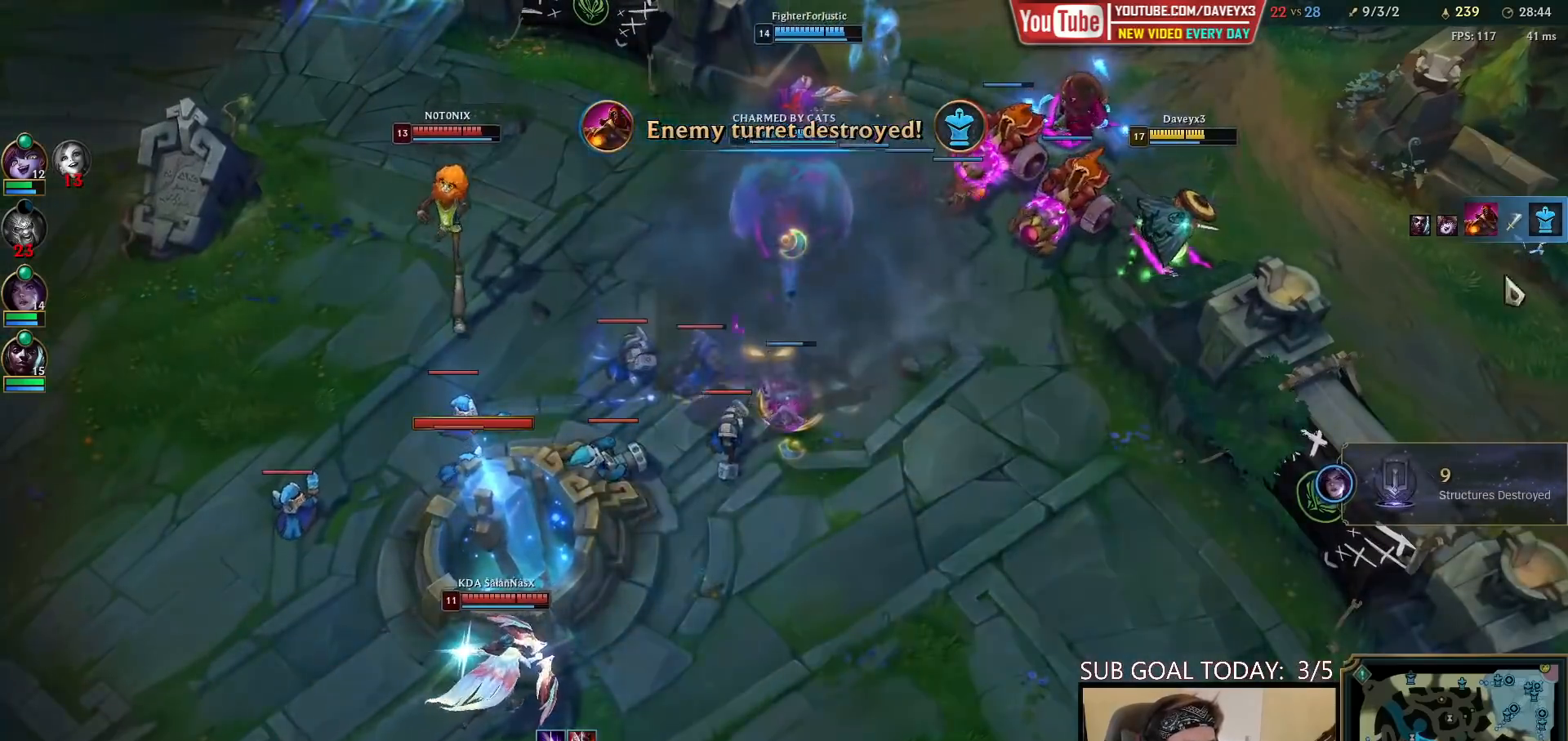
{"keys": [], "mouse": [], "events": [[150, "mouse_right", "down"], [267, "mouse_right", "up"], [350, "mouse_right", "down"], [450, "mouse_right", "up"]]}
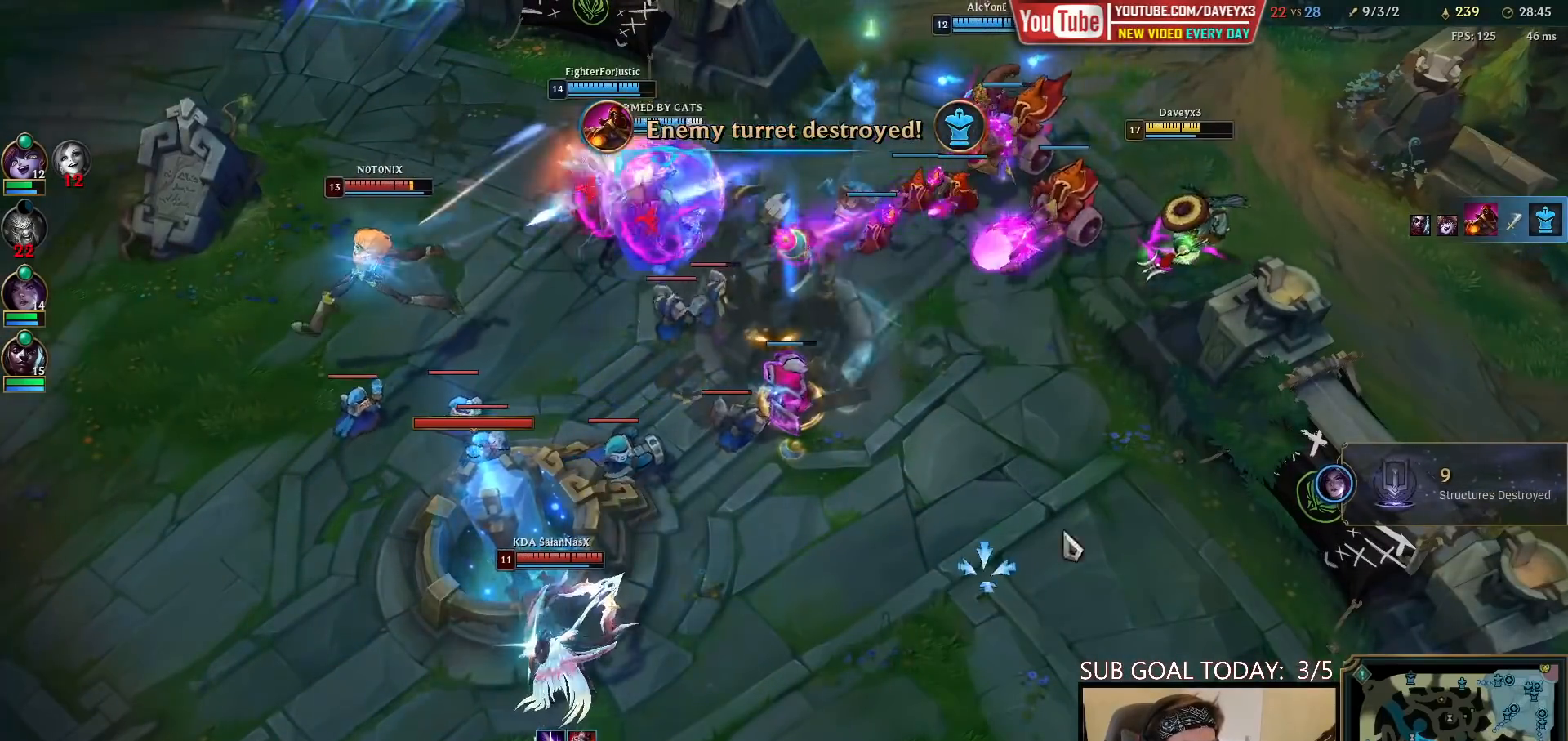
{"keys": [], "mouse": [], "events": [[183, "mouse_right", "down"], [283, "mouse_right", "up"], [417, "mouse_right", "down"], [500, "mouse_right", "up"]]}
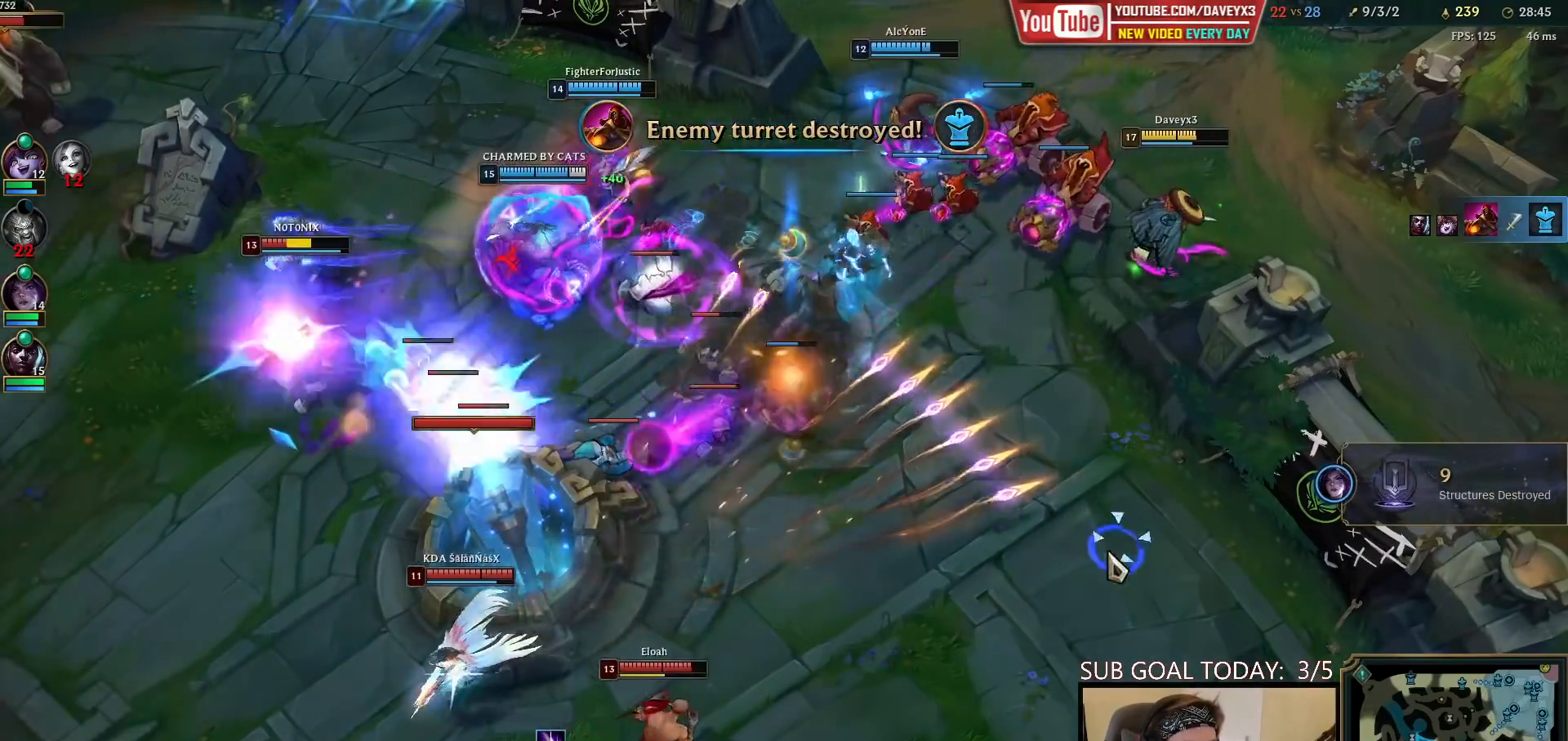
{"keys": [], "mouse": ["right"], "events": [[133, "mouse_right", "down"], [250, "mouse_right", "up"], [383, "mouse_right", "down"]]}
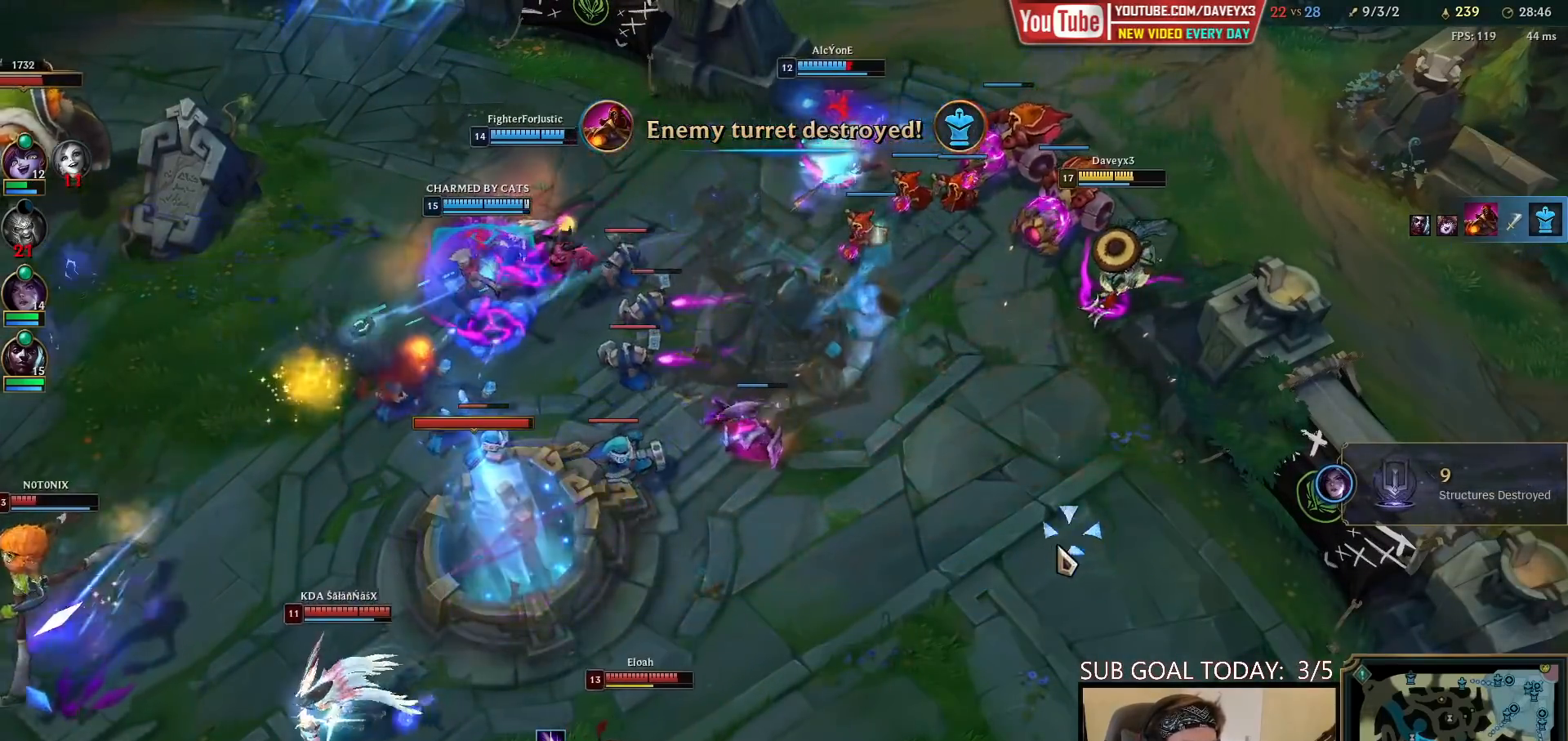
{"keys": [], "mouse": [], "events": [[17, "mouse_right", "up"], [100, "mouse_right", "down"], [200, "mouse_right", "up"], [300, "mouse_right", "down"], [417, "mouse_right", "up"]]}
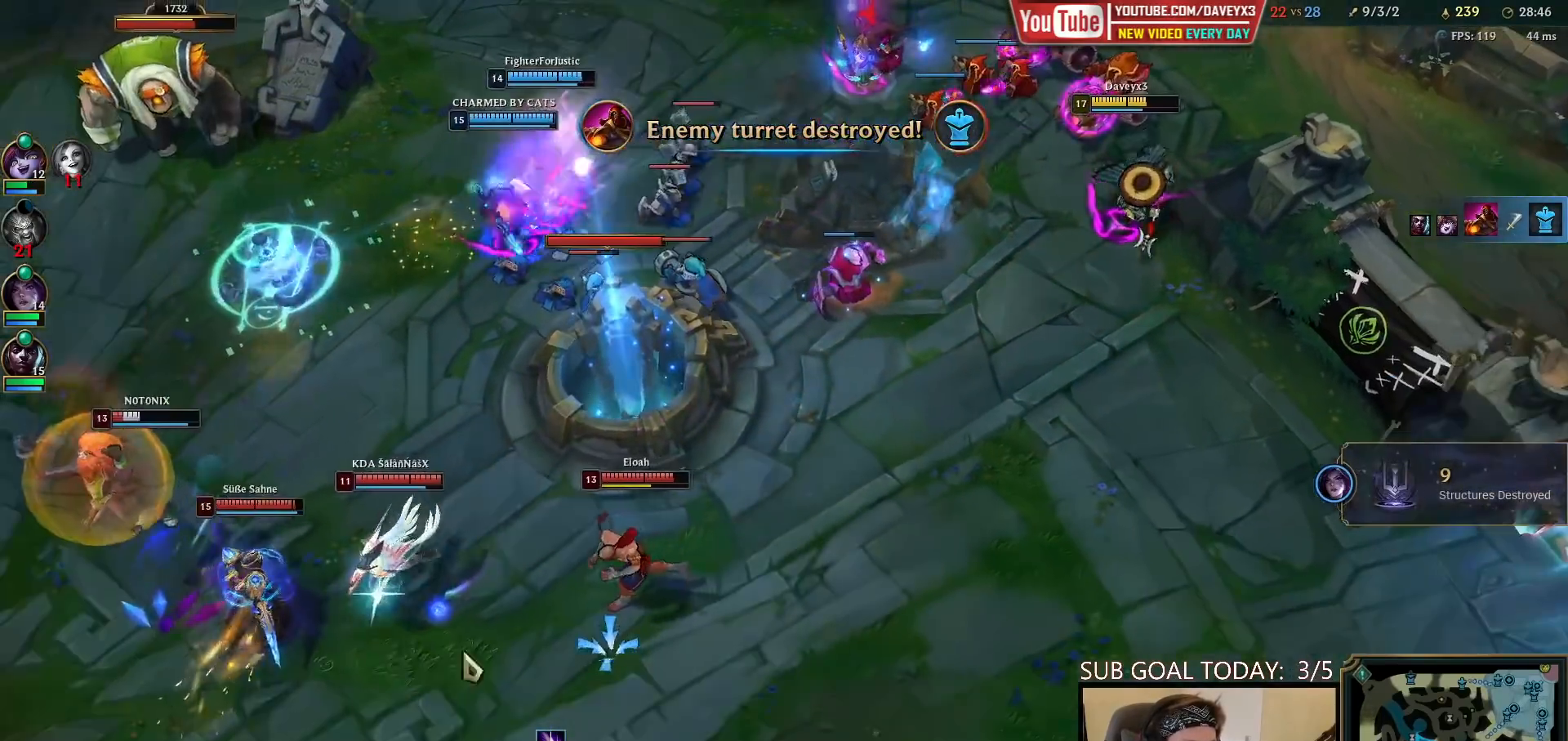
{"keys": [], "mouse": [], "events": [[33, "mouse_right", "down"], [117, "mouse_right", "up"]]}
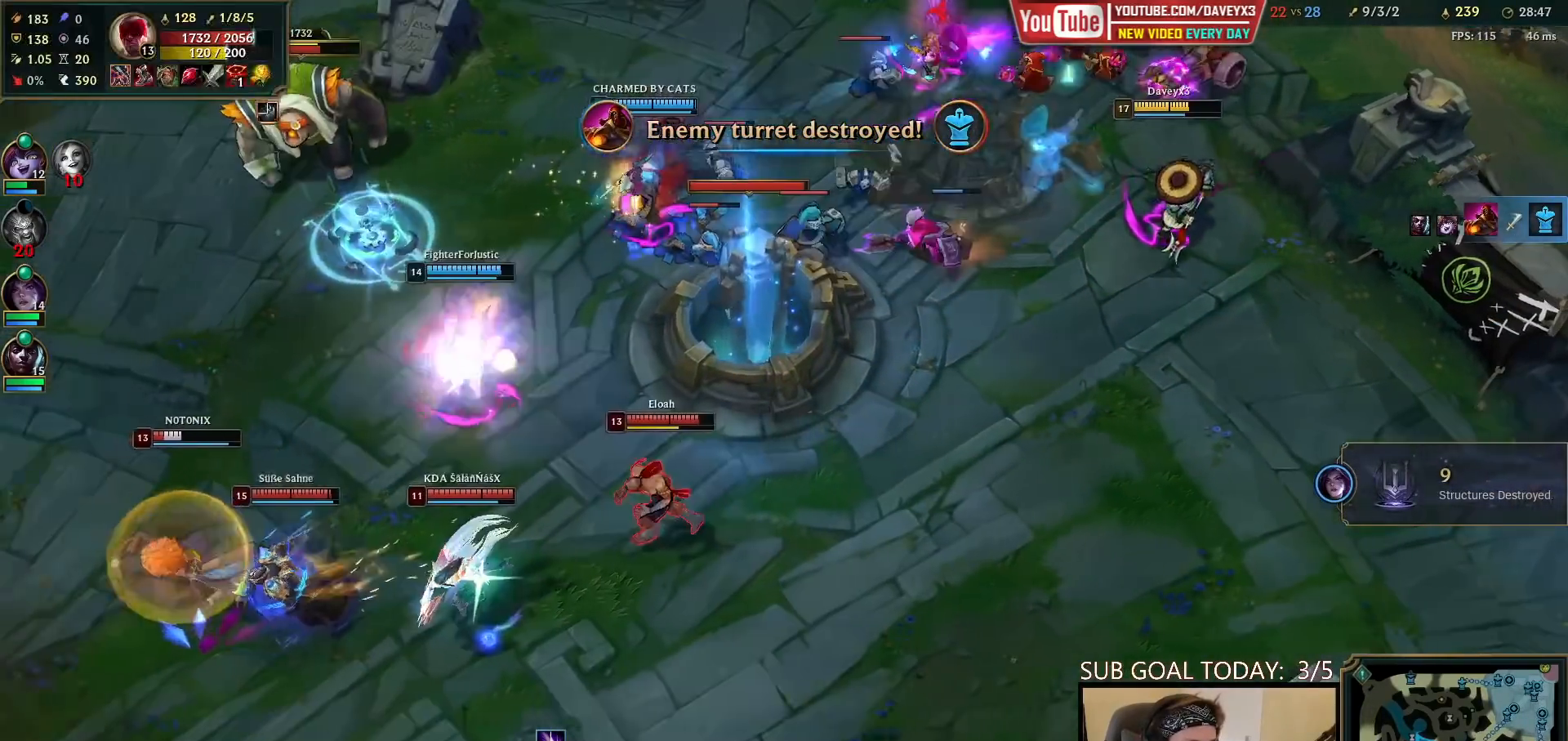
{"keys": [], "mouse": ["right"], "events": [[200, "mouse_right", "down"], [333, "mouse_right", "up"], [417, "mouse_right", "down"]]}
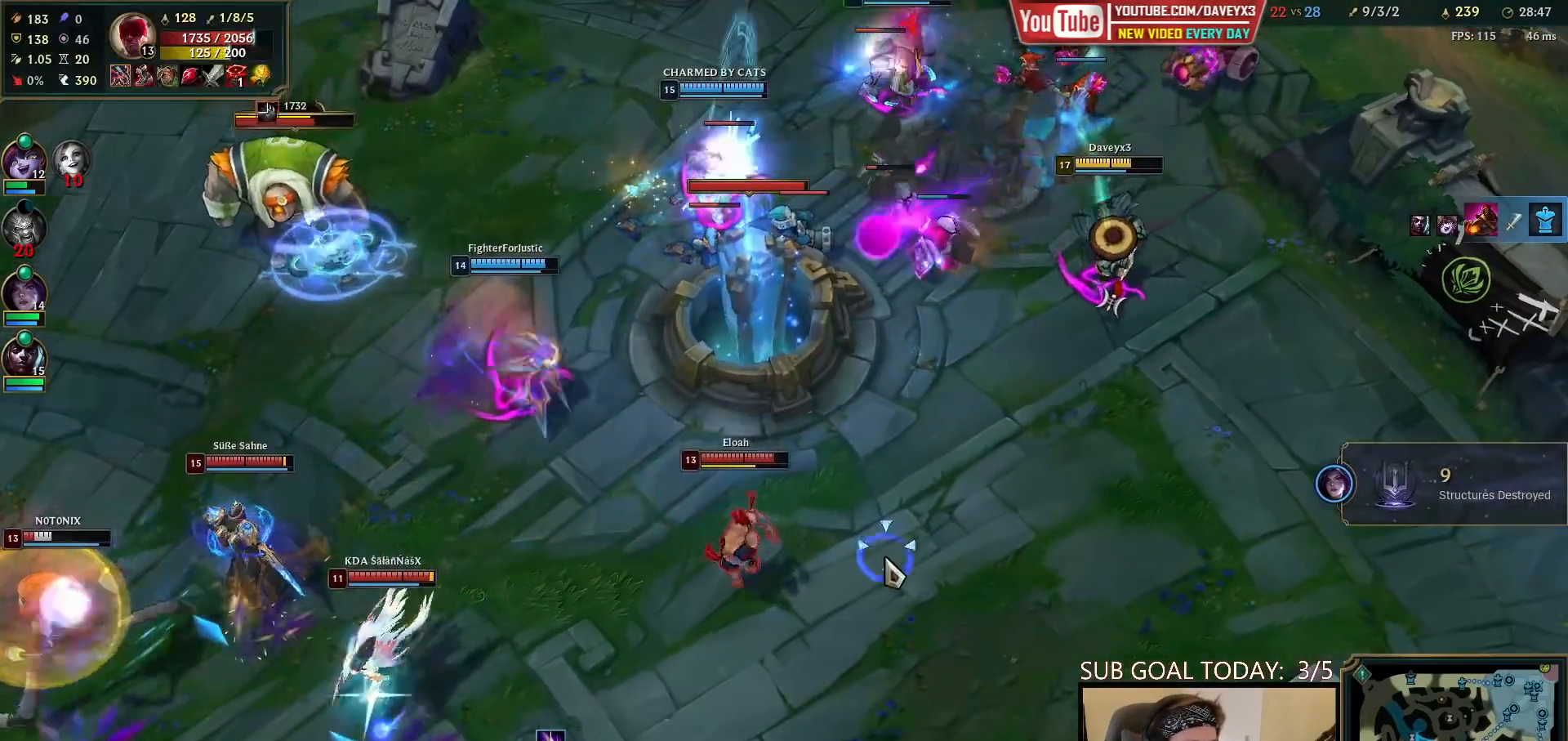
{"keys": [], "mouse": [], "events": [[33, "mouse_right", "up"], [200, "mouse_right", "down"], [300, "mouse_right", "up"], [417, "mouse_right", "down"], [500, "mouse_right", "up"]]}
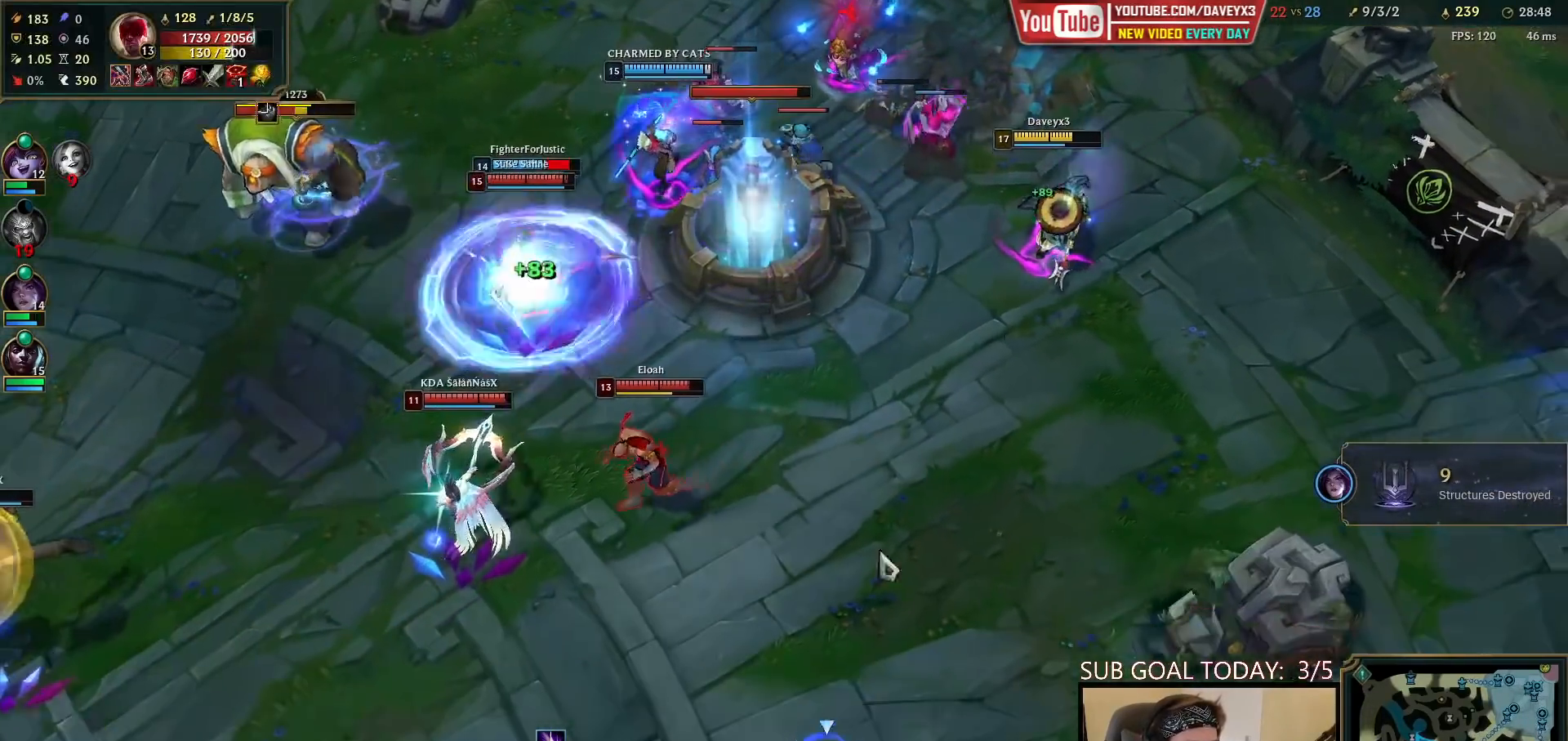
{"keys": [], "mouse": [], "events": [[67, "mouse_right", "down"], [133, "mouse_right", "up"], [233, "mouse_right", "down"], [400, "mouse_right", "up"]]}
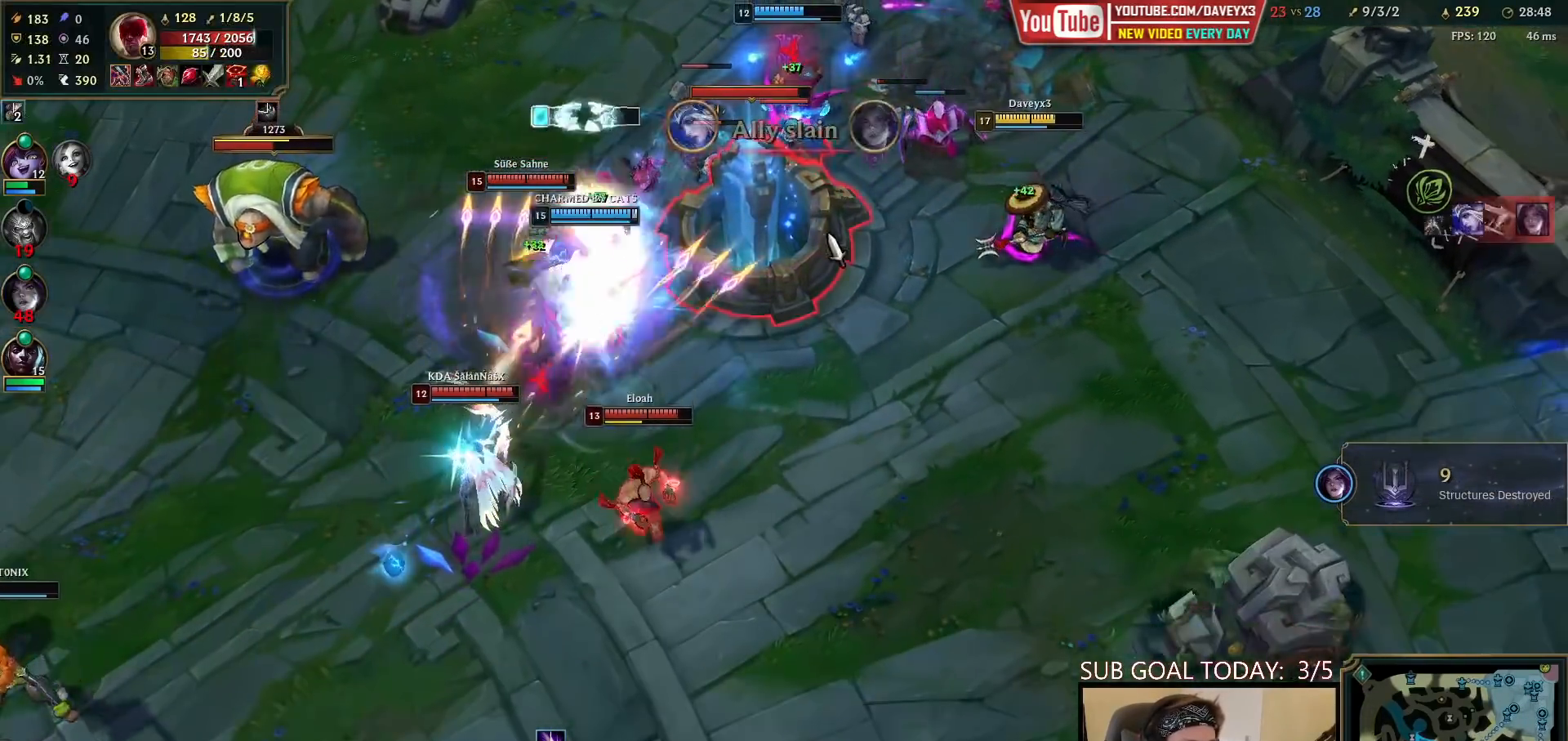
{"keys": [], "mouse": [], "events": [[50, "mouse_left", "down"], [133, "mouse_left", "up"], [200, "mouse_left", "down"], [300, "mouse_left", "up"]]}
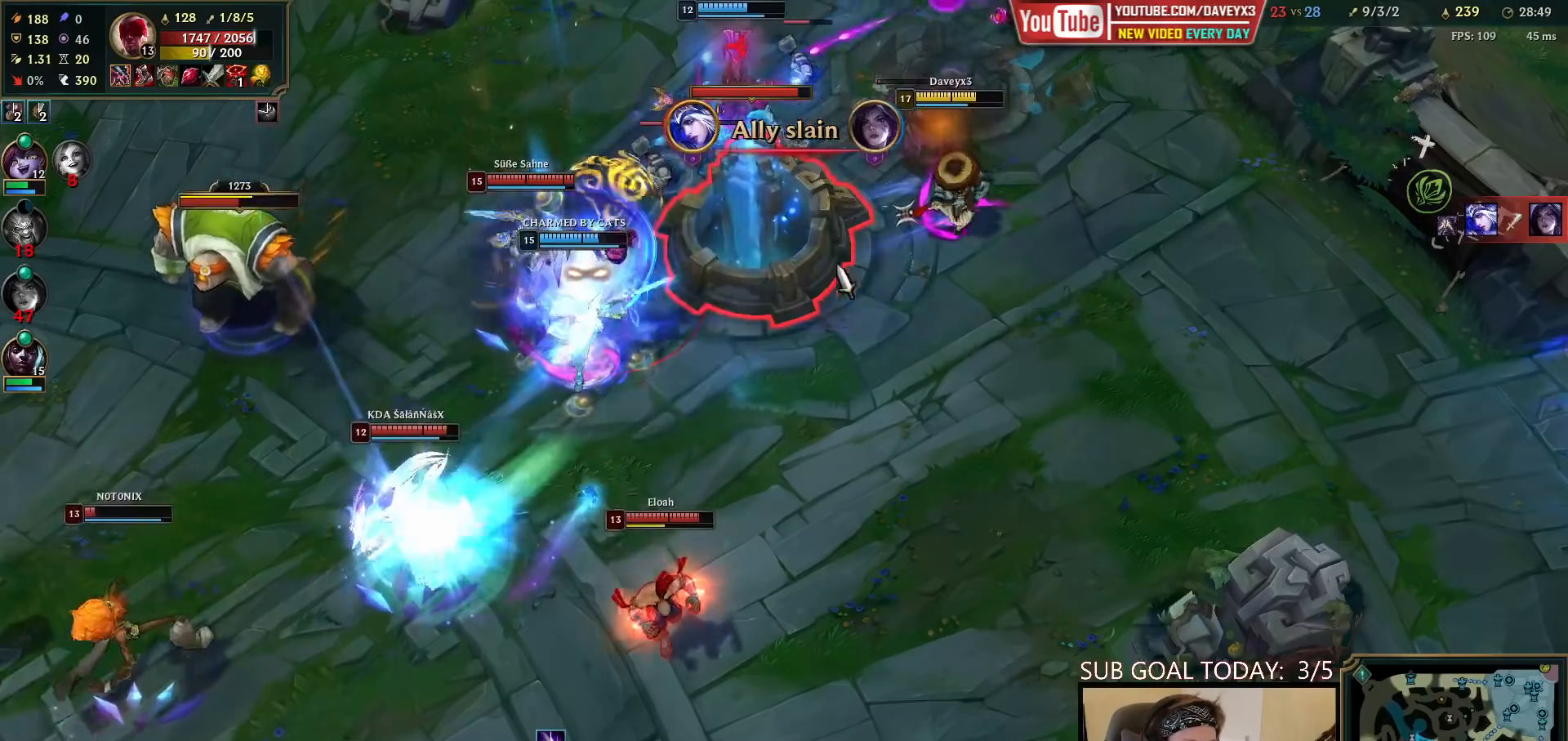
{"keys": [], "mouse": ["left"], "events": [[183, "mouse_right", "down"], [283, "mouse_right", "up"], [433, "mouse_left", "down"]]}
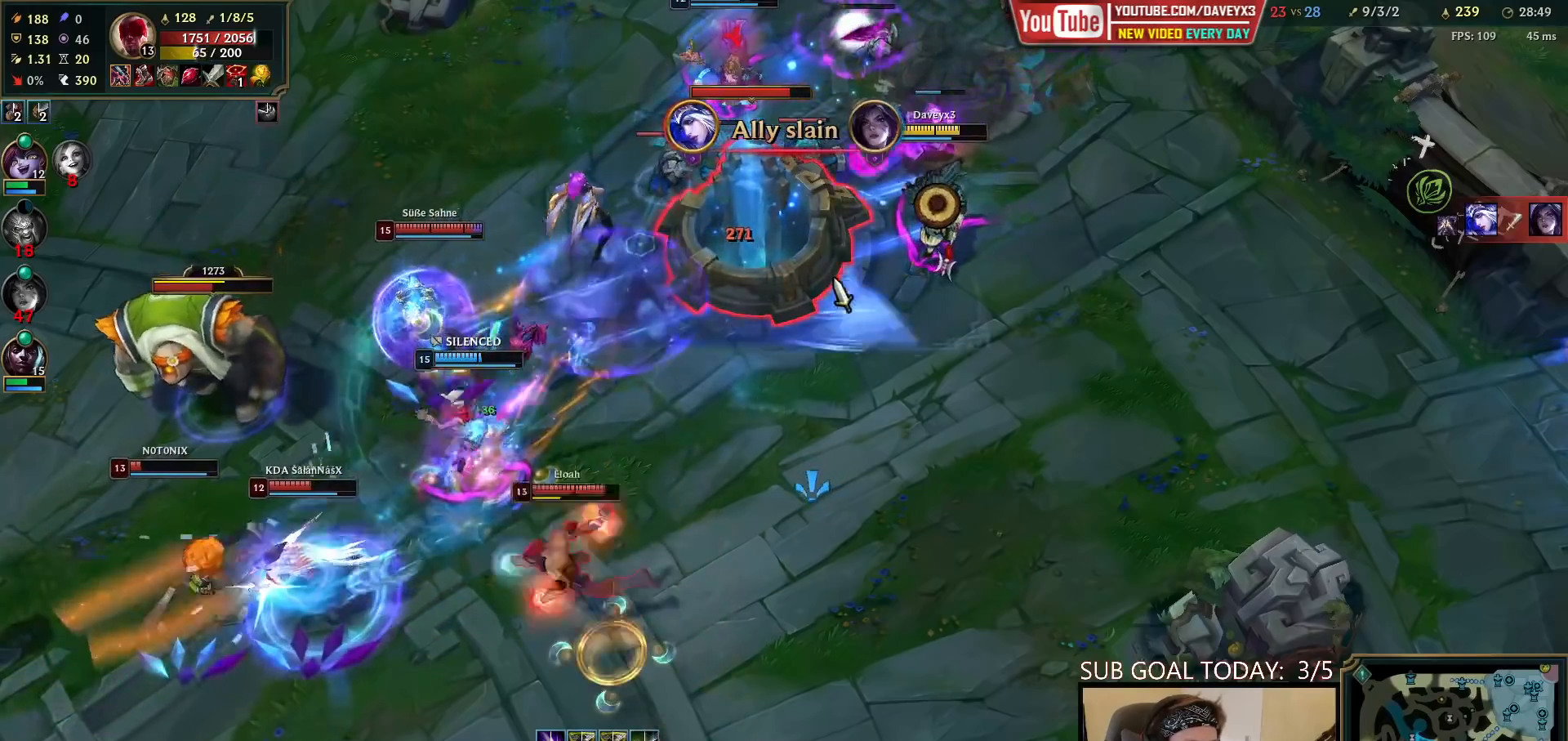
{"keys": [], "mouse": ["right"], "events": [[50, "mouse_left", "up"], [200, "mouse_right", "down"], [300, "mouse_right", "up"], [400, "mouse_right", "down"]]}
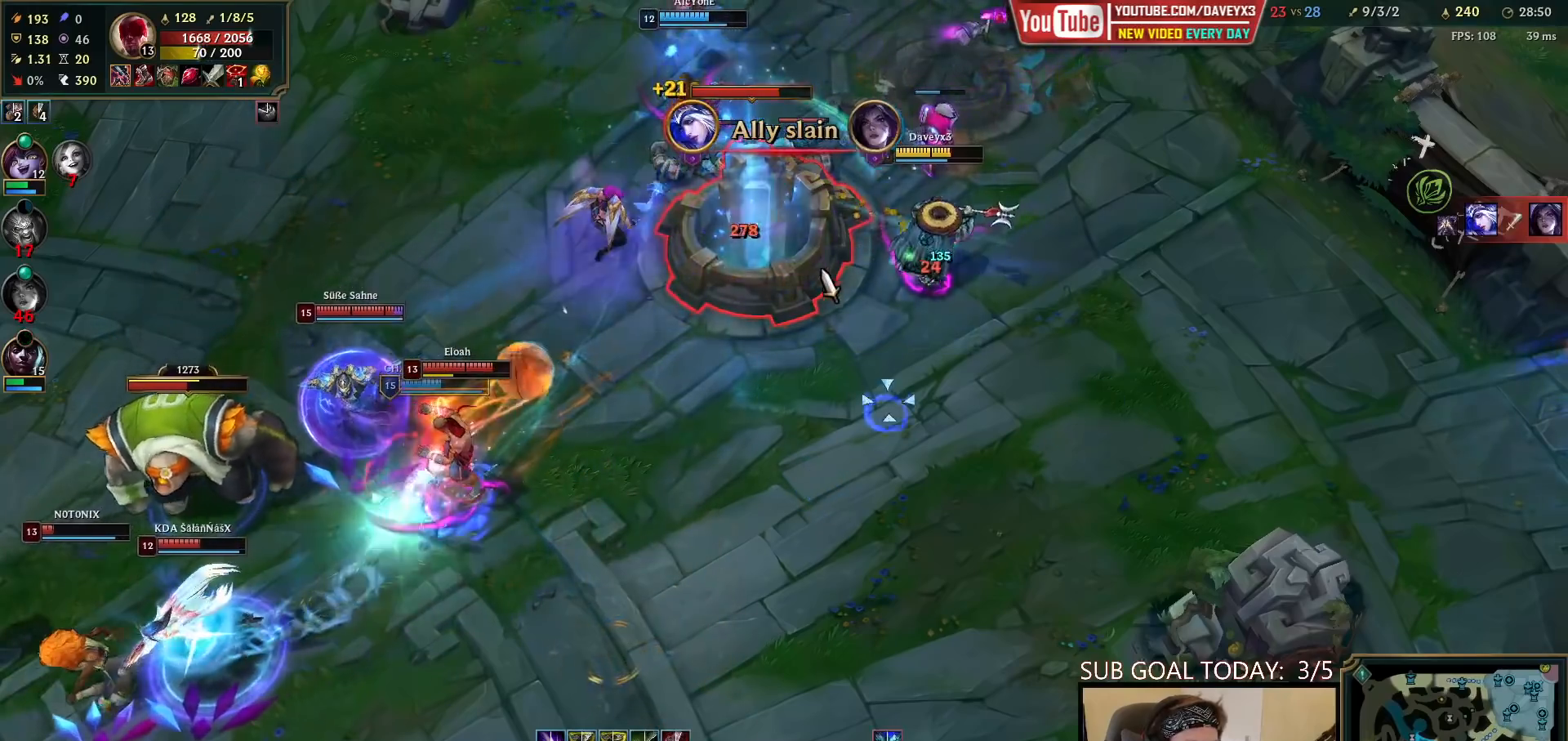
{"keys": [], "mouse": [], "events": [[17, "mouse_left", "down"], [33, "mouse_right", "up"], [100, "mouse_left", "up"]]}
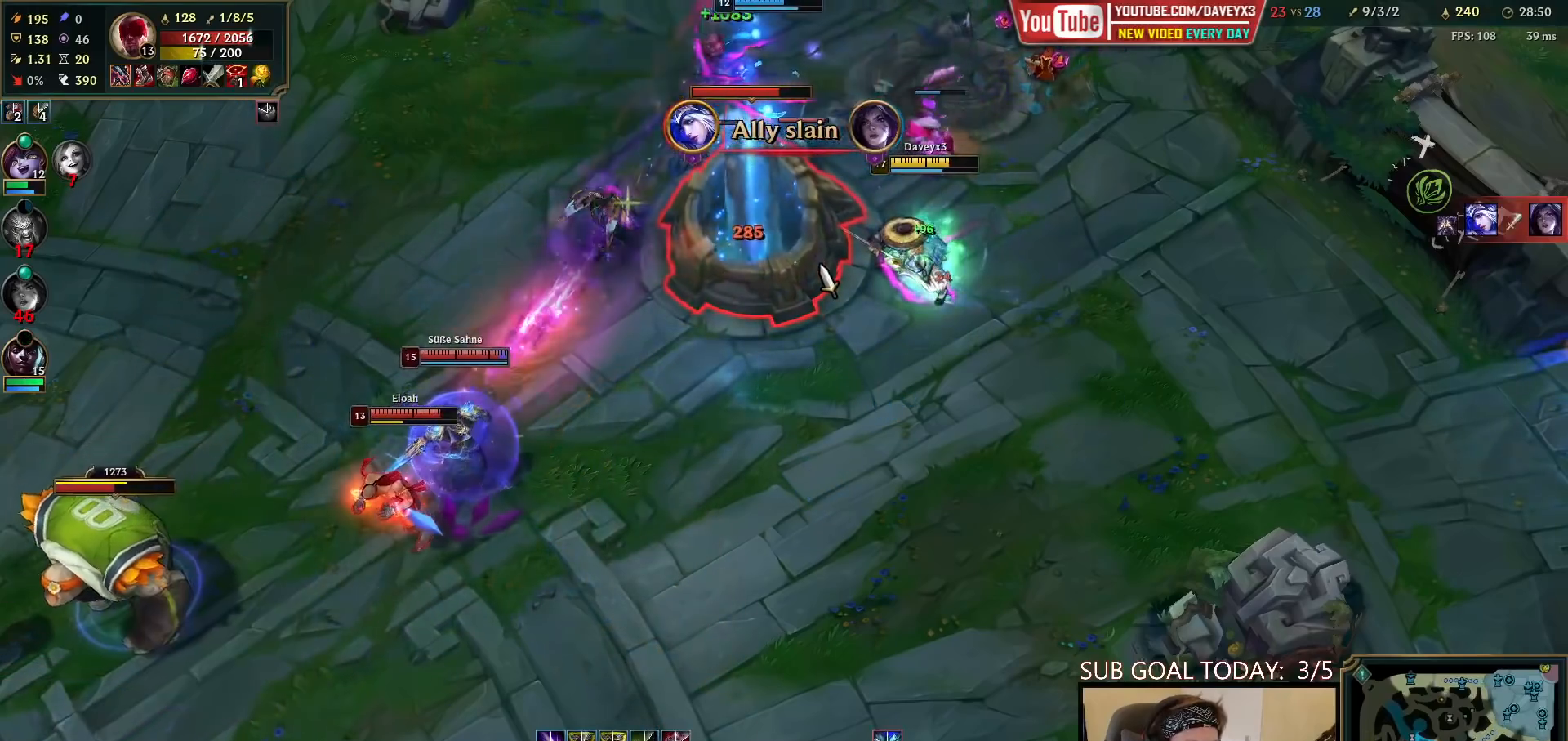
{"keys": [], "mouse": [], "events": []}
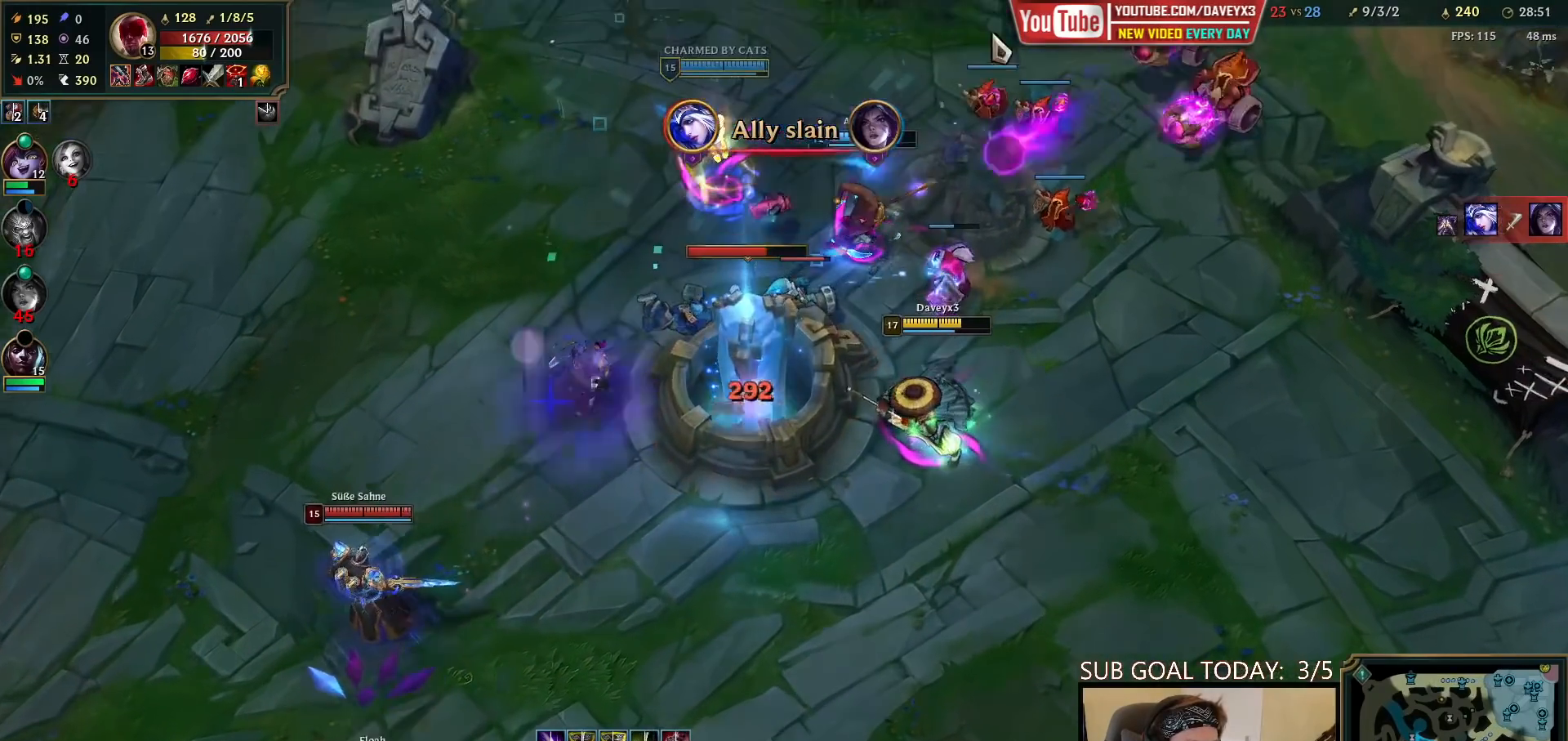
{"keys": [], "mouse": [], "events": [[400, "mouse_right", "down"], [467, "mouse_right", "up"]]}
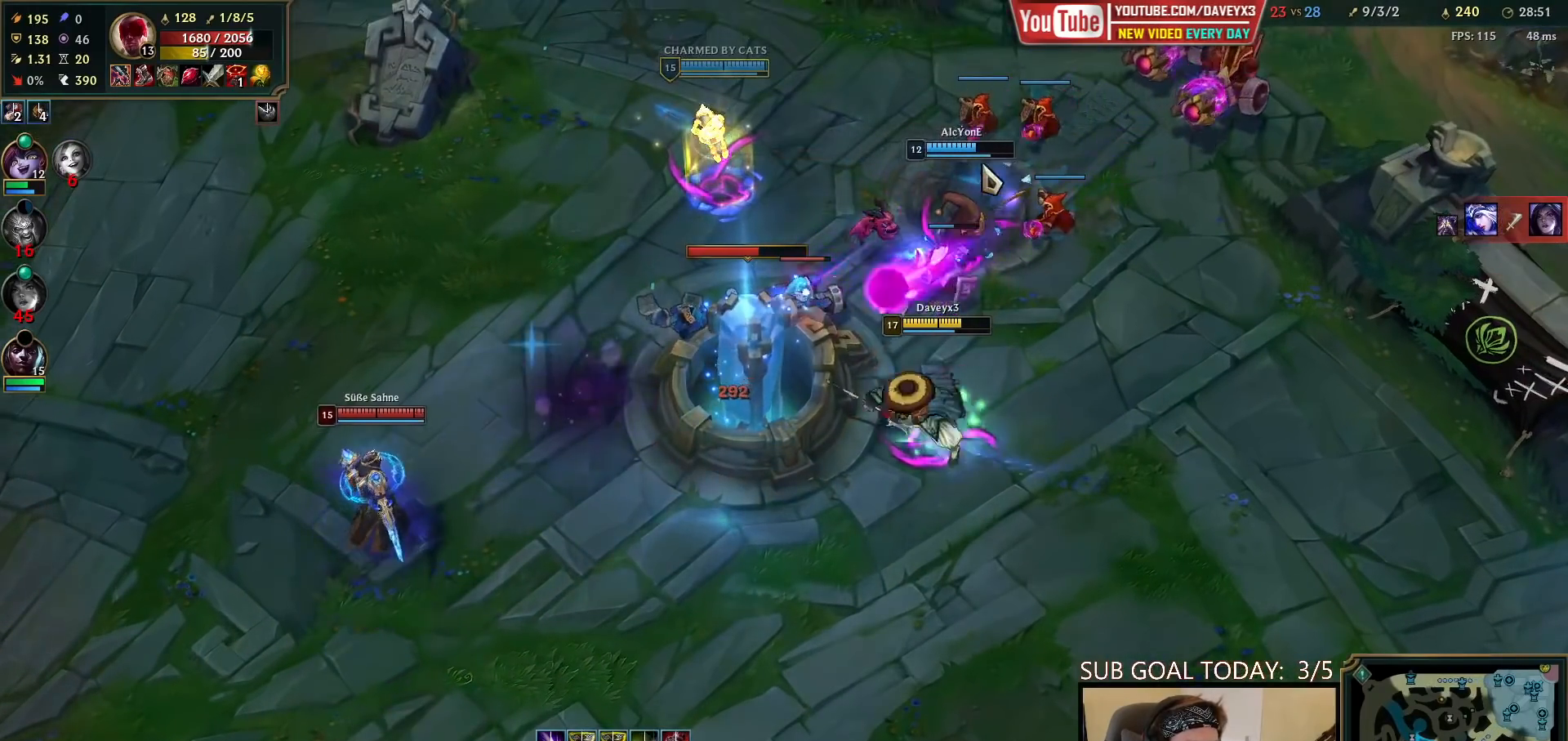
{"keys": [], "mouse": [], "events": [[33, "mouse_right", "down"], [167, "mouse_right", "up"]]}
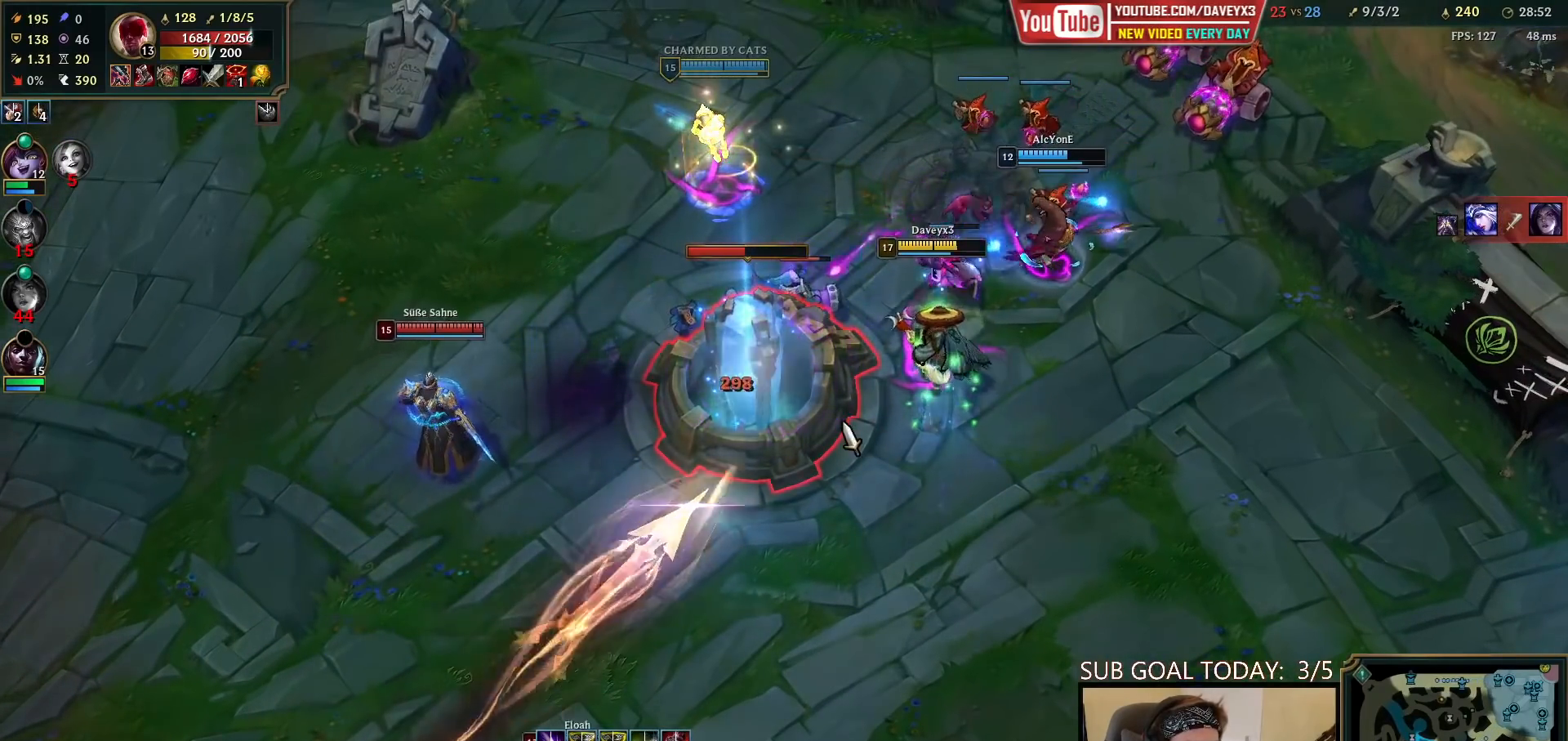
{"keys": ["w"], "mouse": [], "events": [[300, "w", "down"]]}
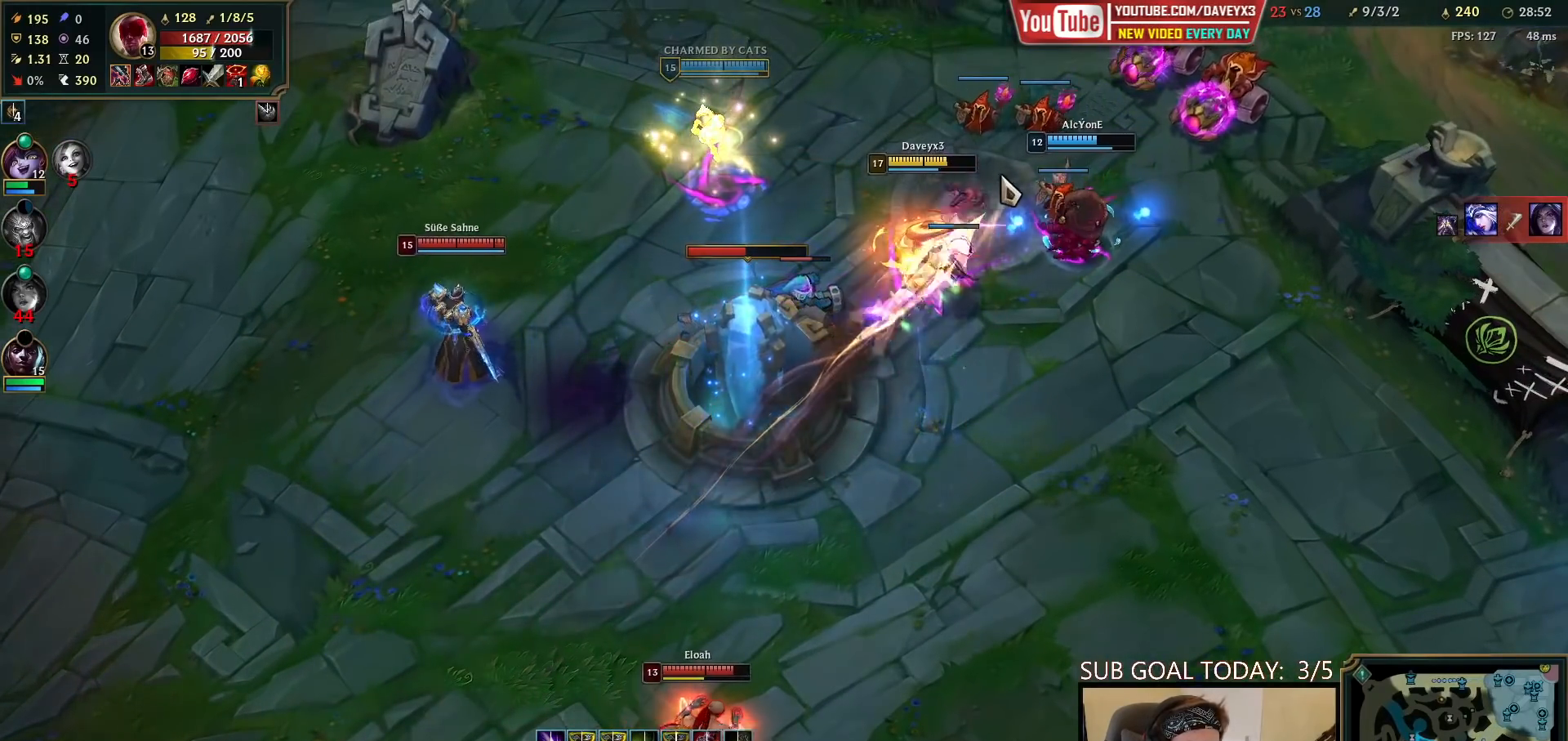
{"keys": [], "mouse": [], "events": [[83, "w", "up"]]}
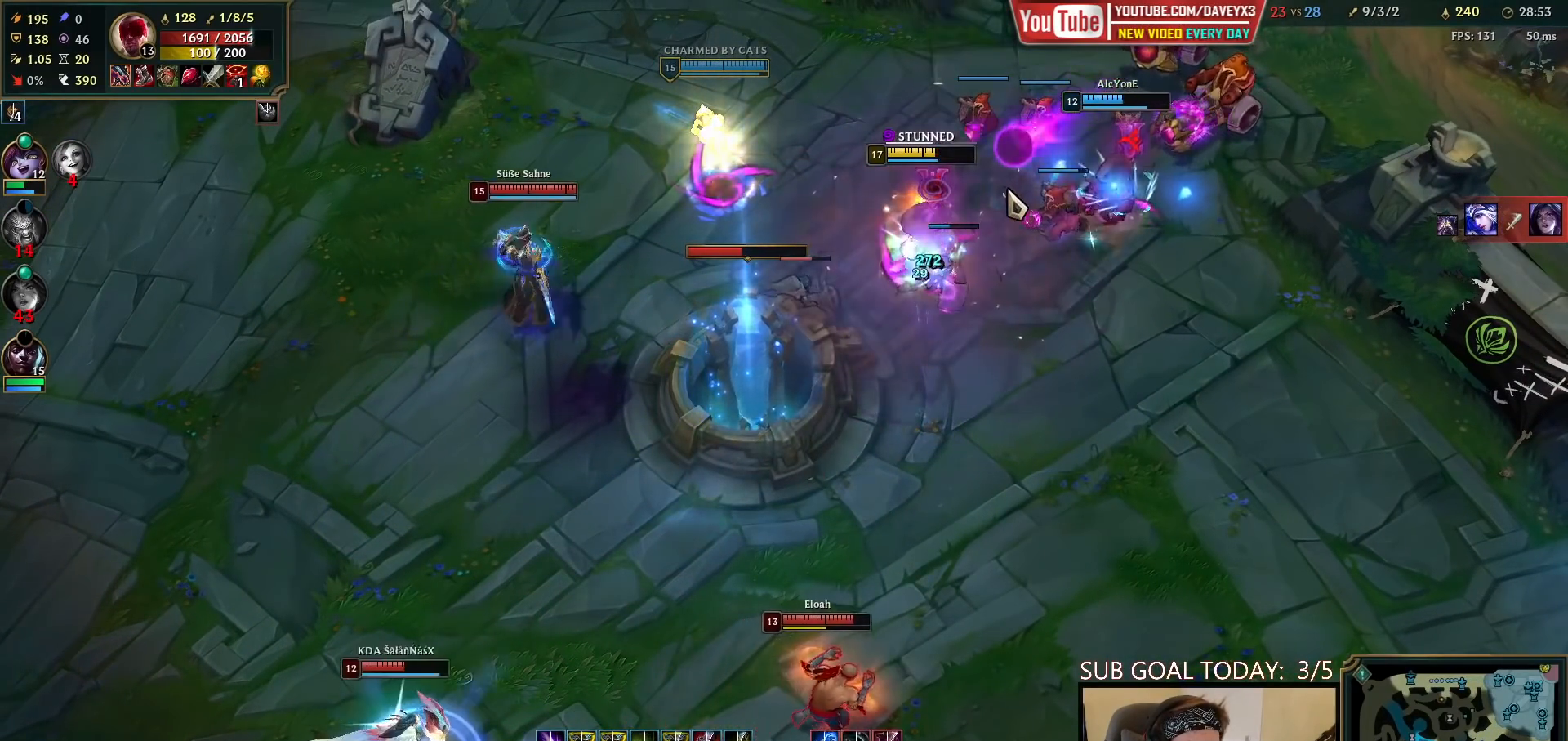
{"keys": [], "mouse": [], "events": []}
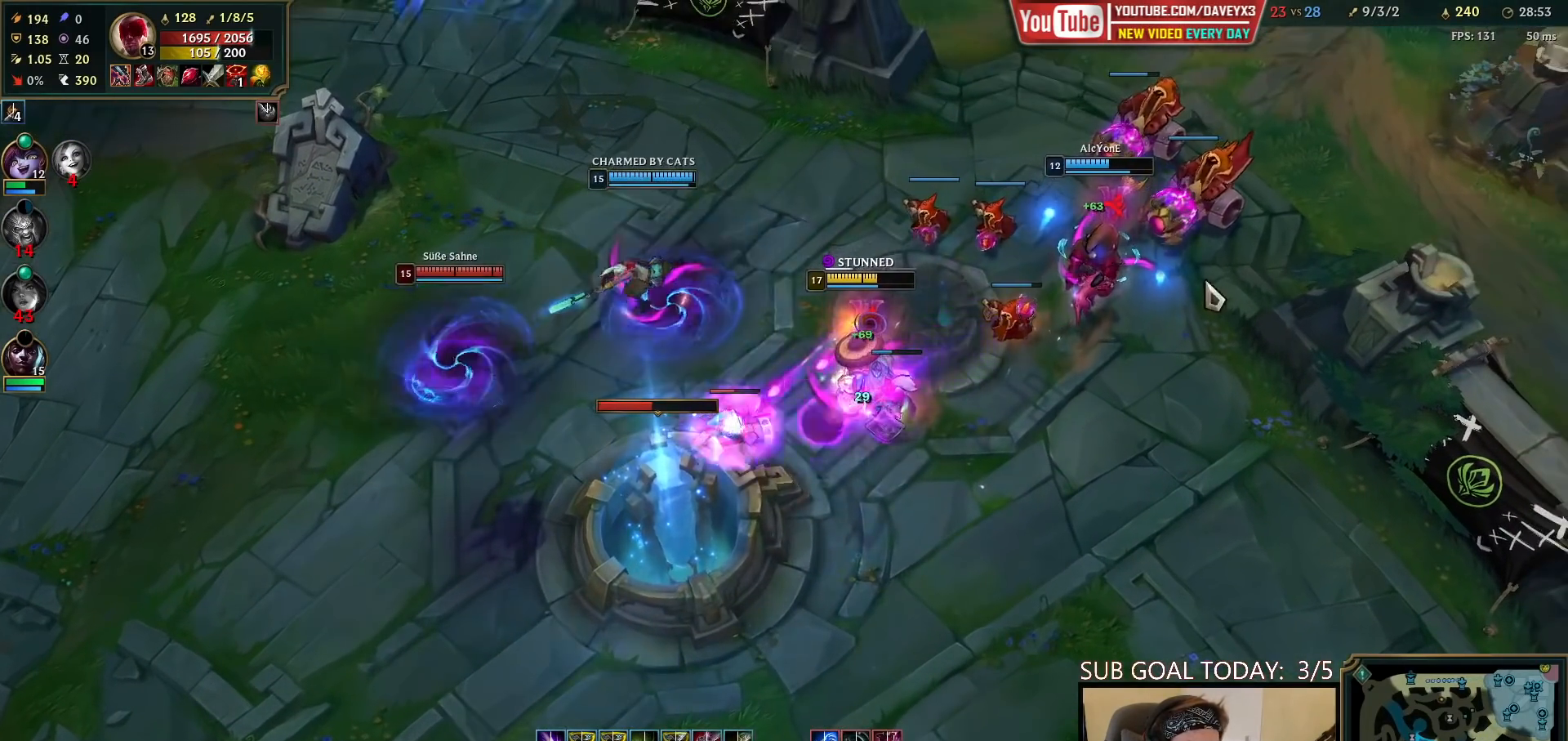
{"keys": [], "mouse": [], "events": []}
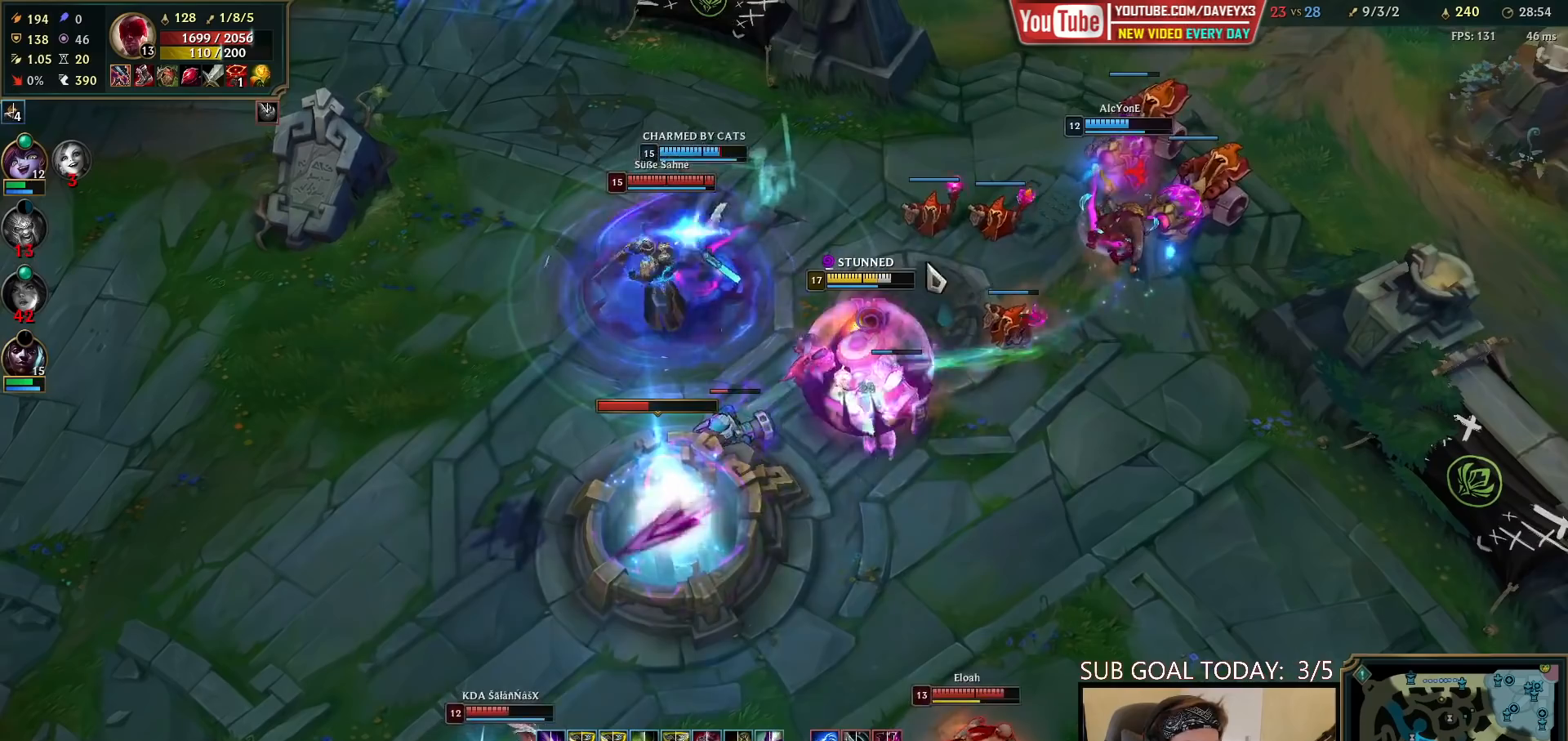
{"keys": [], "mouse": ["right"], "events": [[350, "r", "down"], [417, "mouse_right", "down"], [433, "r", "up"]]}
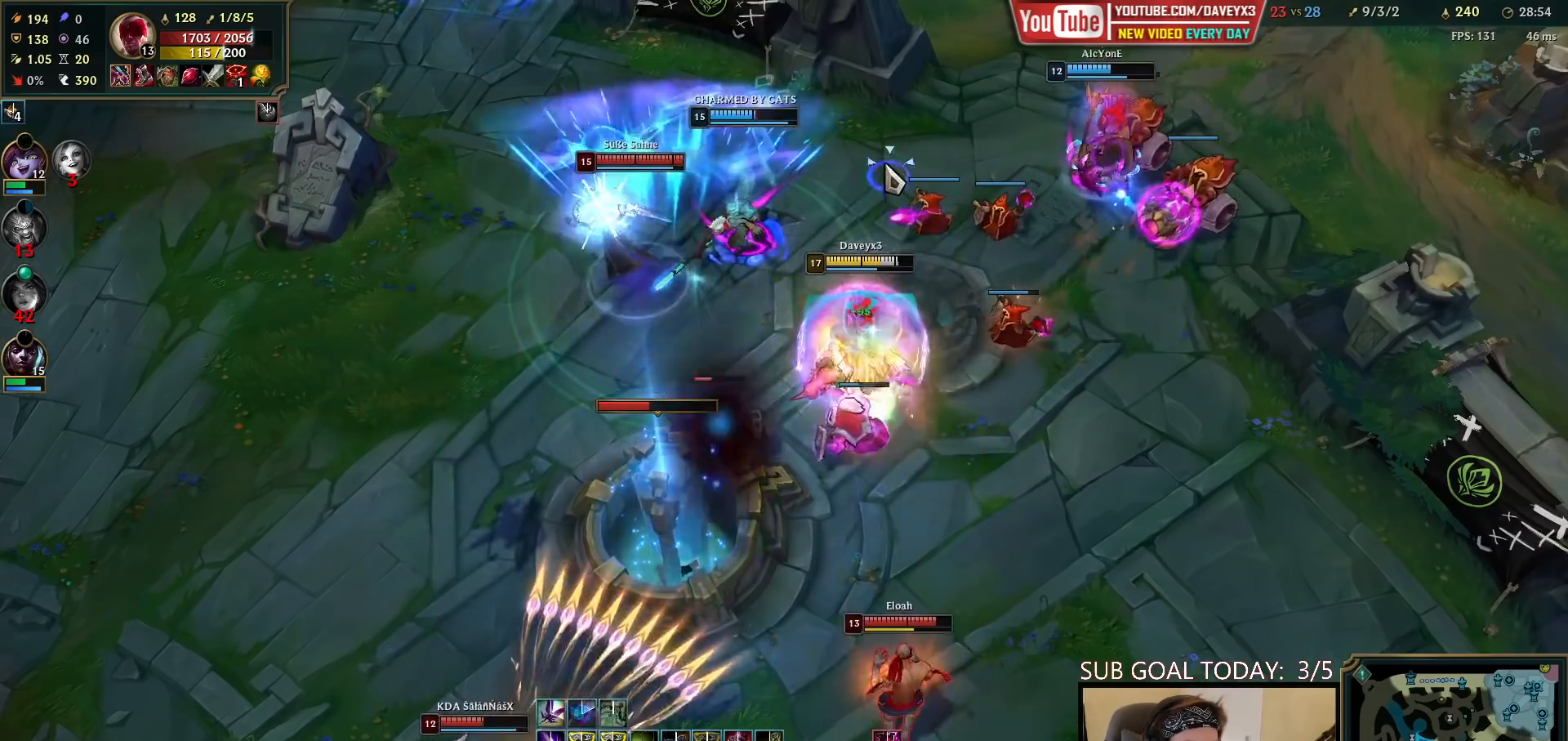
{"keys": ["e"], "mouse": [], "events": [[17, "mouse_right", "up"], [33, "r", "down"], [100, "mouse_right", "down"], [117, "r", "up"], [200, "r", "down"], [217, "mouse_right", "up"], [283, "mouse_right", "down"], [283, "r", "up"], [383, "mouse_right", "up"], [450, "e", "down"]]}